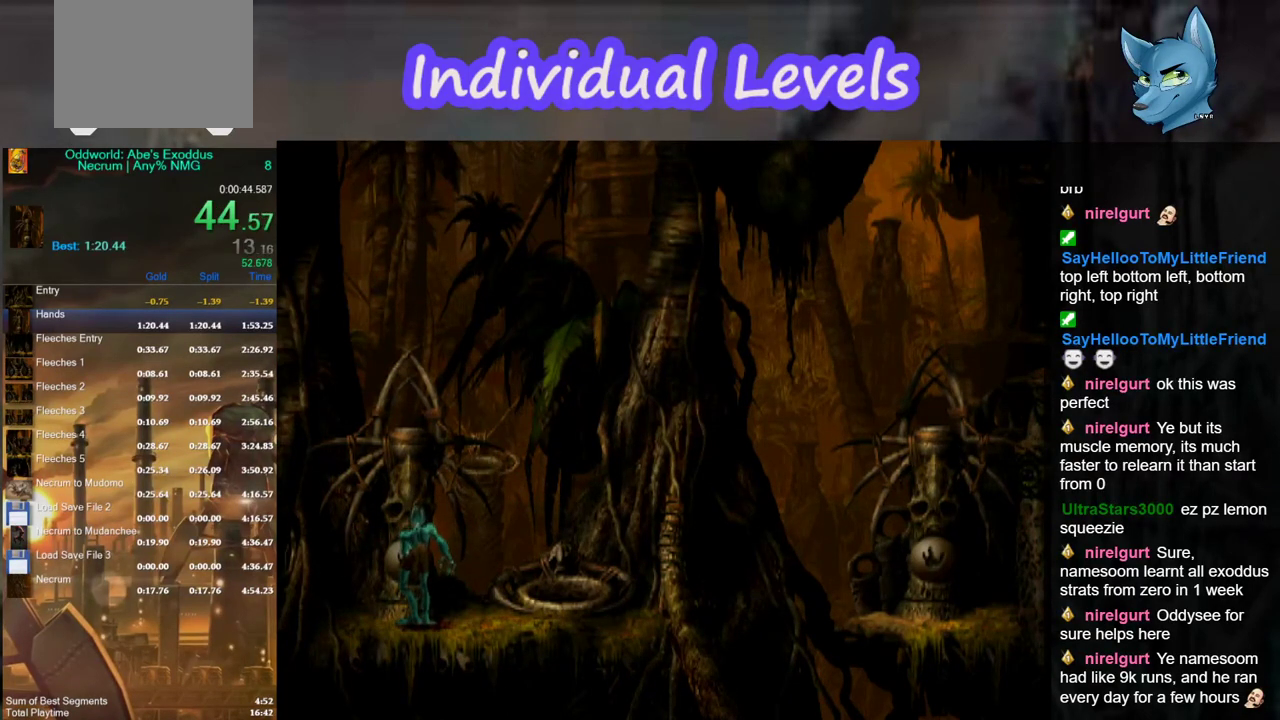
Gameplay with a controller (Xbox layout); each line is a JSON object with the inputs held at the frame after it. "events" lists button and stick changes between this image and that frame as [ms after this image, input, new state], when the widget could be followed in between.
{"buttons": [], "left_stick": "center", "right_stick": "center", "events": [[100, "A", "up"], [200, "A", "down"], [267, "A", "up"], [367, "A", "down"], [467, "A", "up"]]}
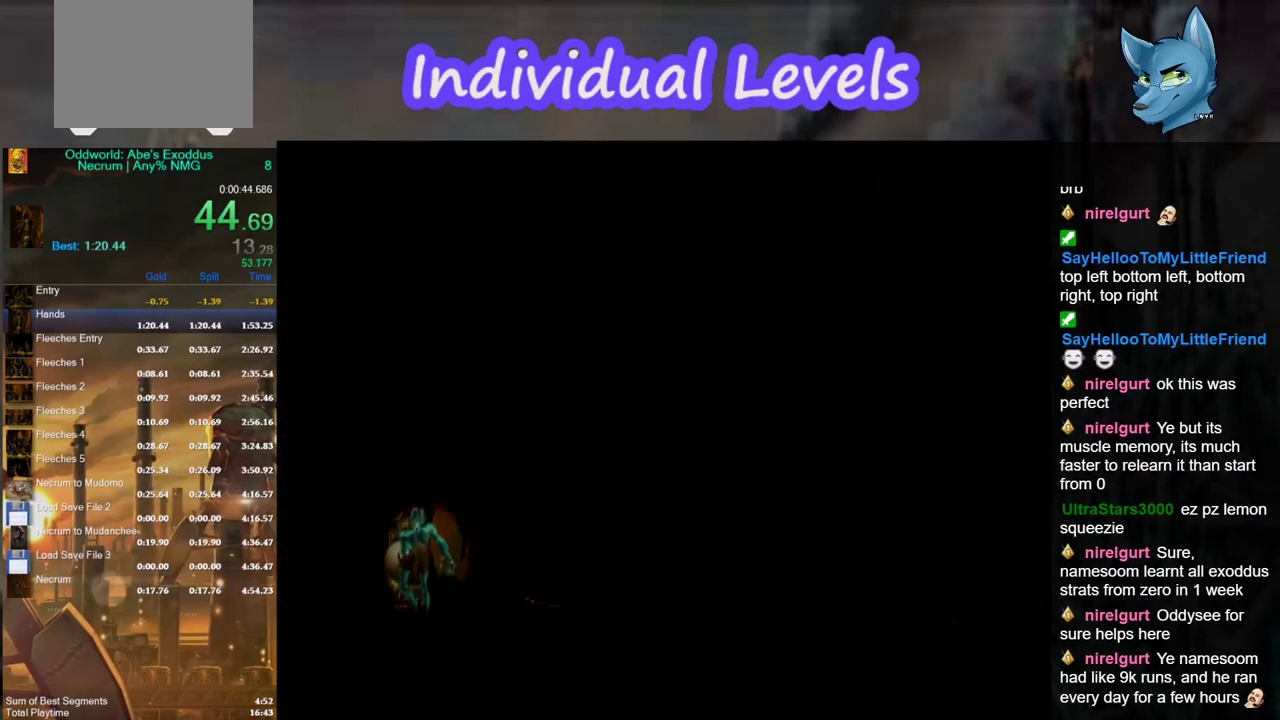
{"buttons": [], "left_stick": "center", "right_stick": "center", "events": [[33, "A", "down"], [133, "A", "up"], [200, "A", "down"], [300, "A", "up"], [400, "A", "down"], [500, "A", "up"]]}
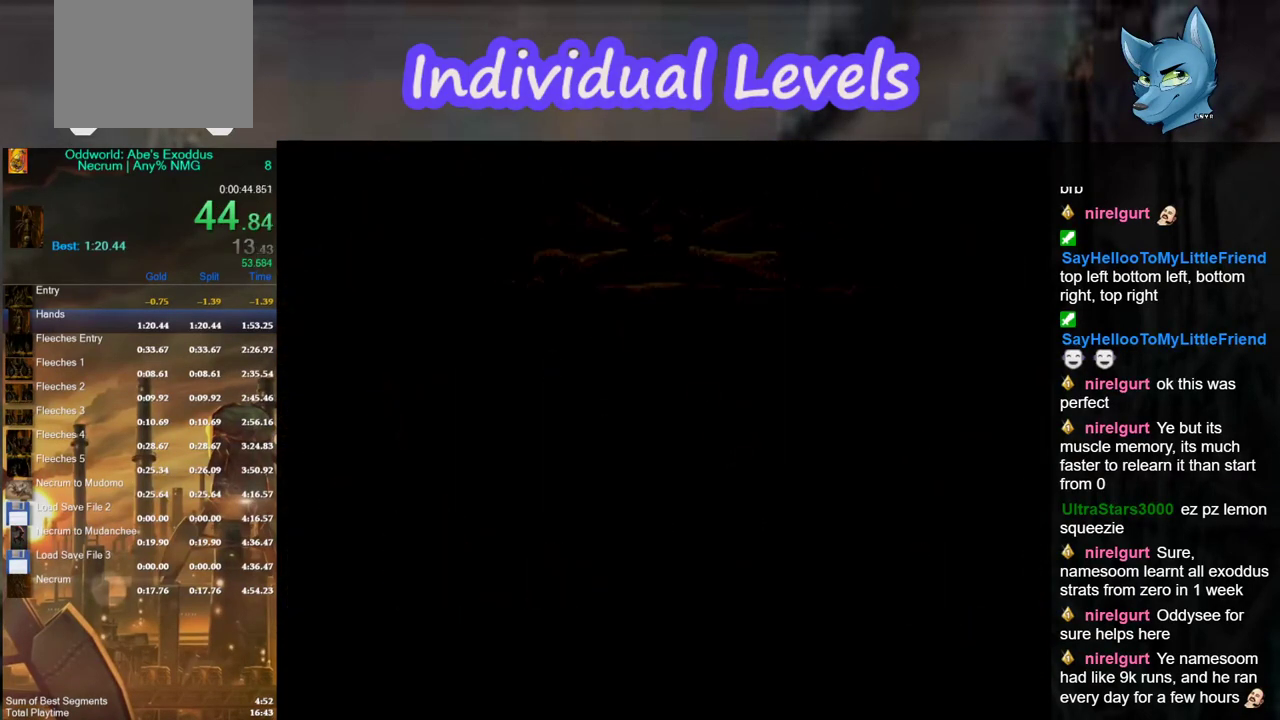
{"buttons": ["A"], "left_stick": "center", "right_stick": "center", "events": [[67, "A", "down"], [167, "A", "up"], [267, "A", "down"], [367, "A", "up"], [467, "A", "down"]]}
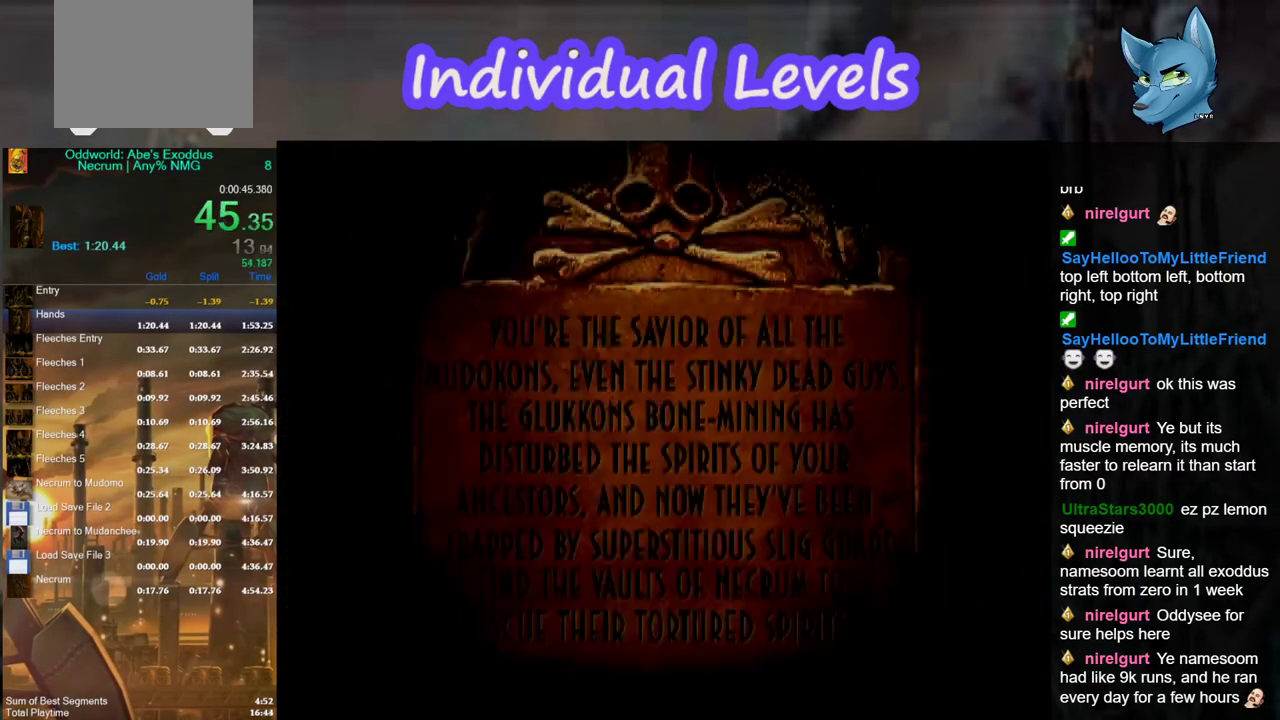
{"buttons": ["A"], "left_stick": "center", "right_stick": "center", "events": [[67, "A", "up"], [133, "A", "down"], [267, "A", "up"], [367, "A", "down"]]}
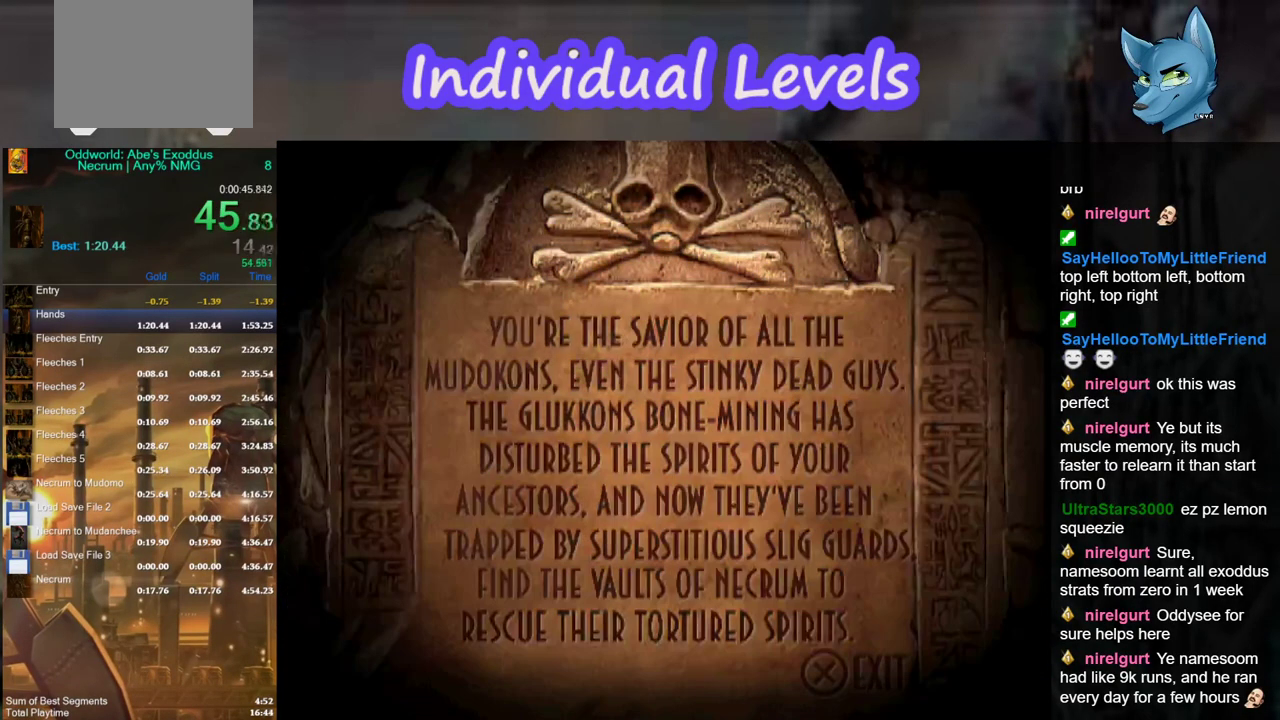
{"buttons": ["A"], "left_stick": "center", "right_stick": "center", "events": [[100, "A", "up"], [200, "A", "down"], [333, "A", "up"], [433, "A", "down"]]}
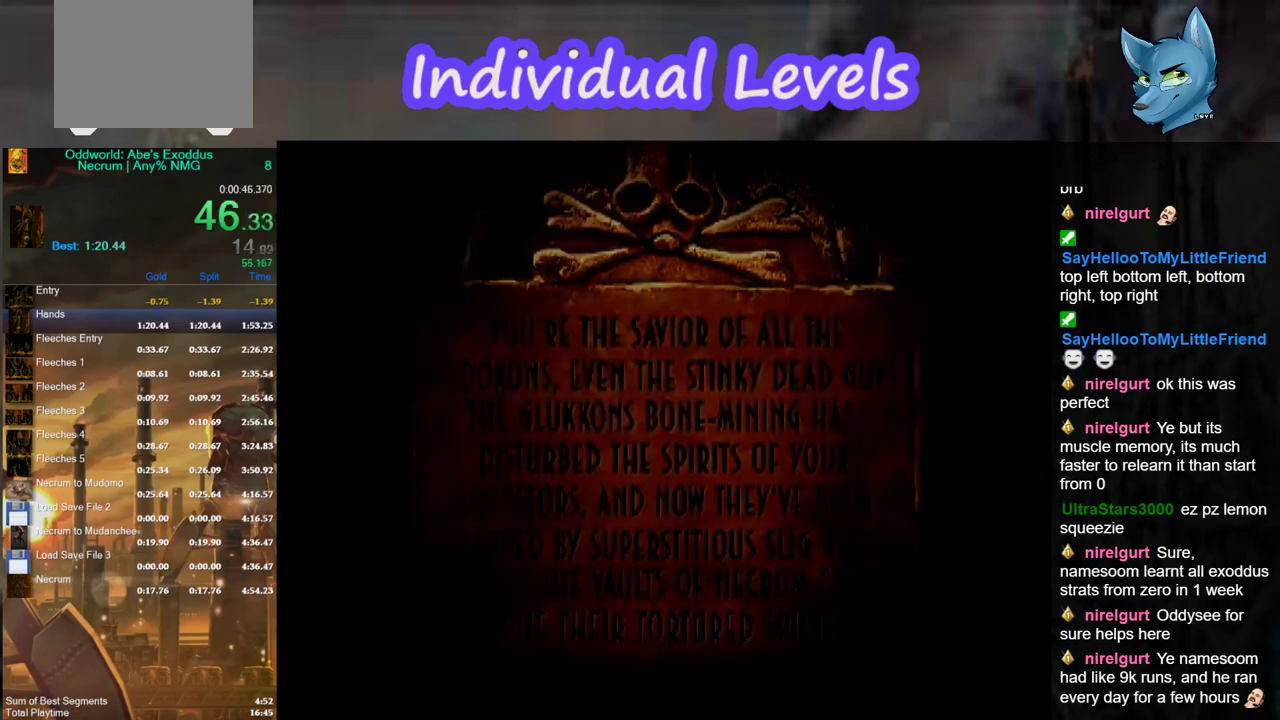
{"buttons": ["A"], "left_stick": "center", "right_stick": "center", "events": [[33, "A", "up"], [133, "A", "down"], [200, "A", "up"], [300, "A", "down"], [367, "A", "up"], [467, "A", "down"]]}
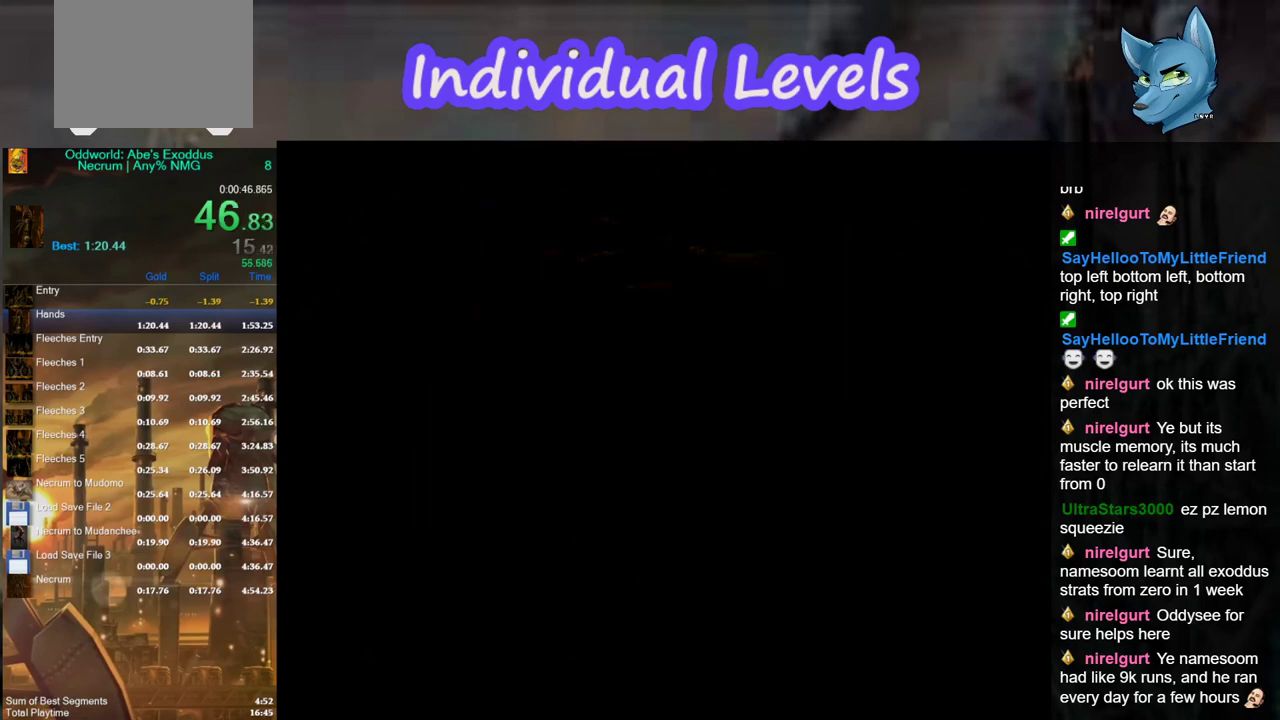
{"buttons": ["A"], "left_stick": "center", "right_stick": "center", "events": [[33, "A", "up"], [100, "A", "down"], [200, "A", "up"], [267, "A", "down"]]}
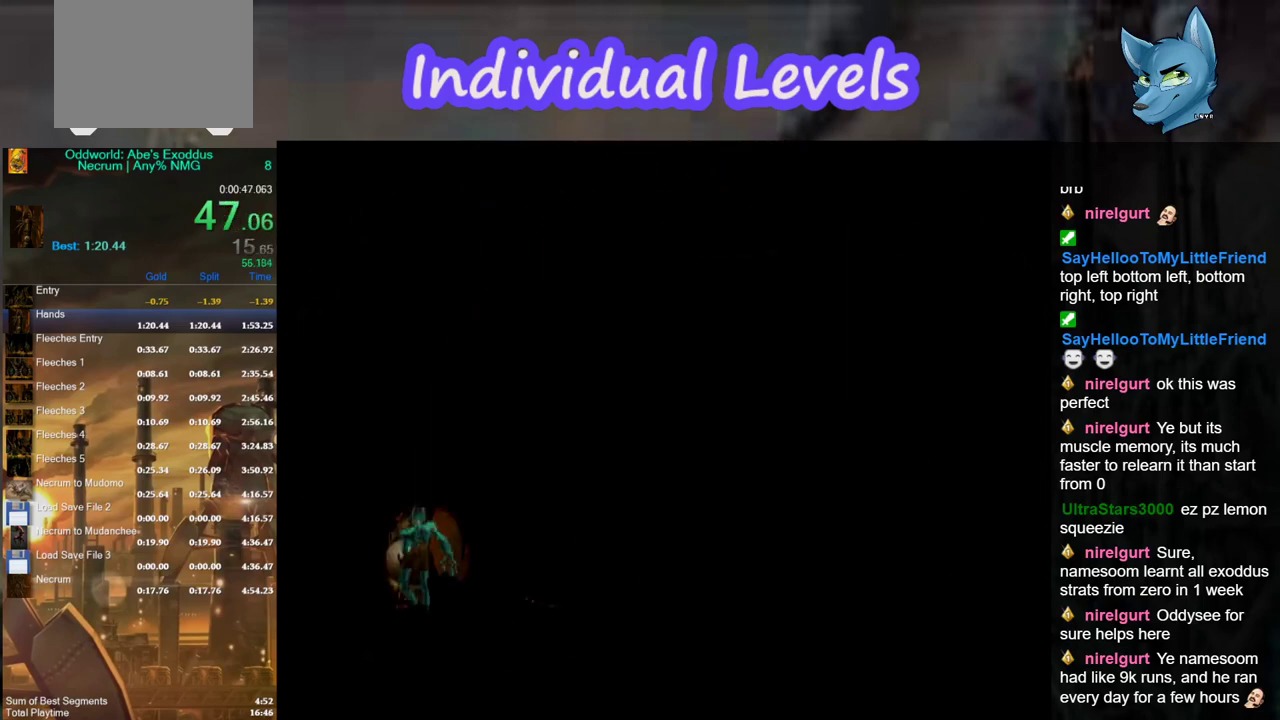
{"buttons": ["R1"], "left_stick": "right", "right_stick": "center", "events": [[33, "A", "up"], [233, "R1", "down"], [233, "left_stick", "right"]]}
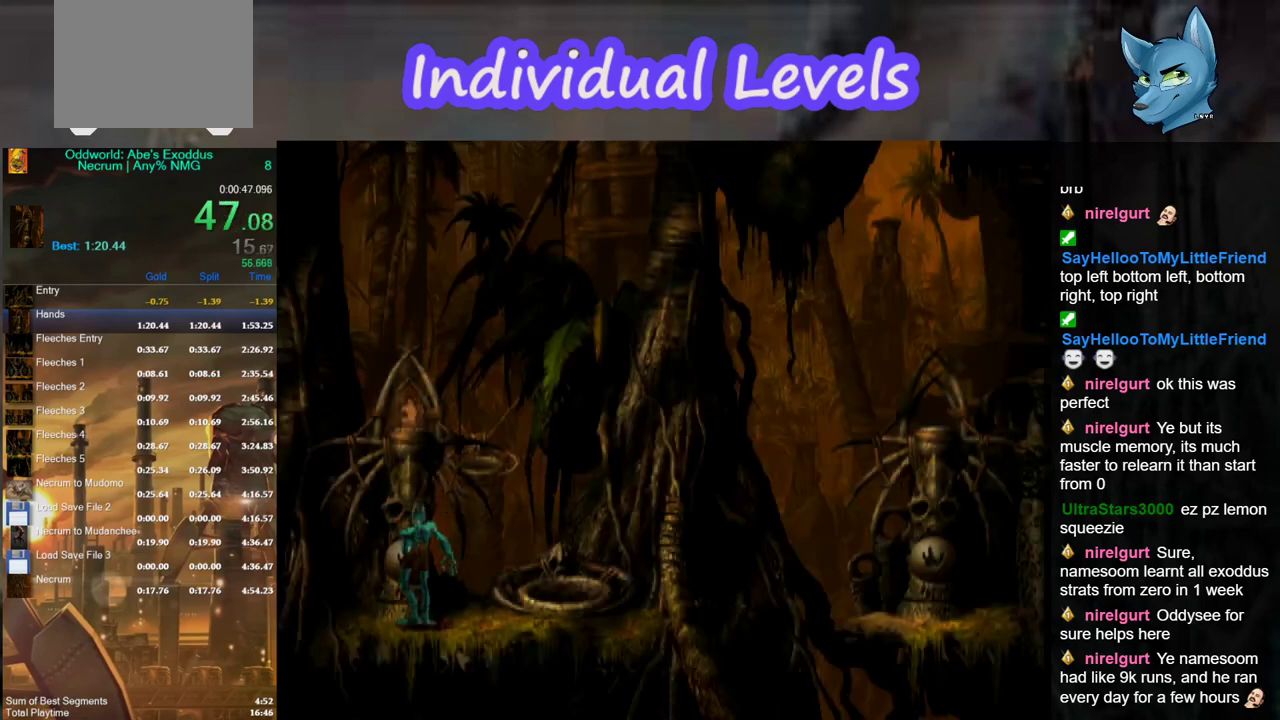
{"buttons": ["R1"], "left_stick": "right", "right_stick": "center", "events": []}
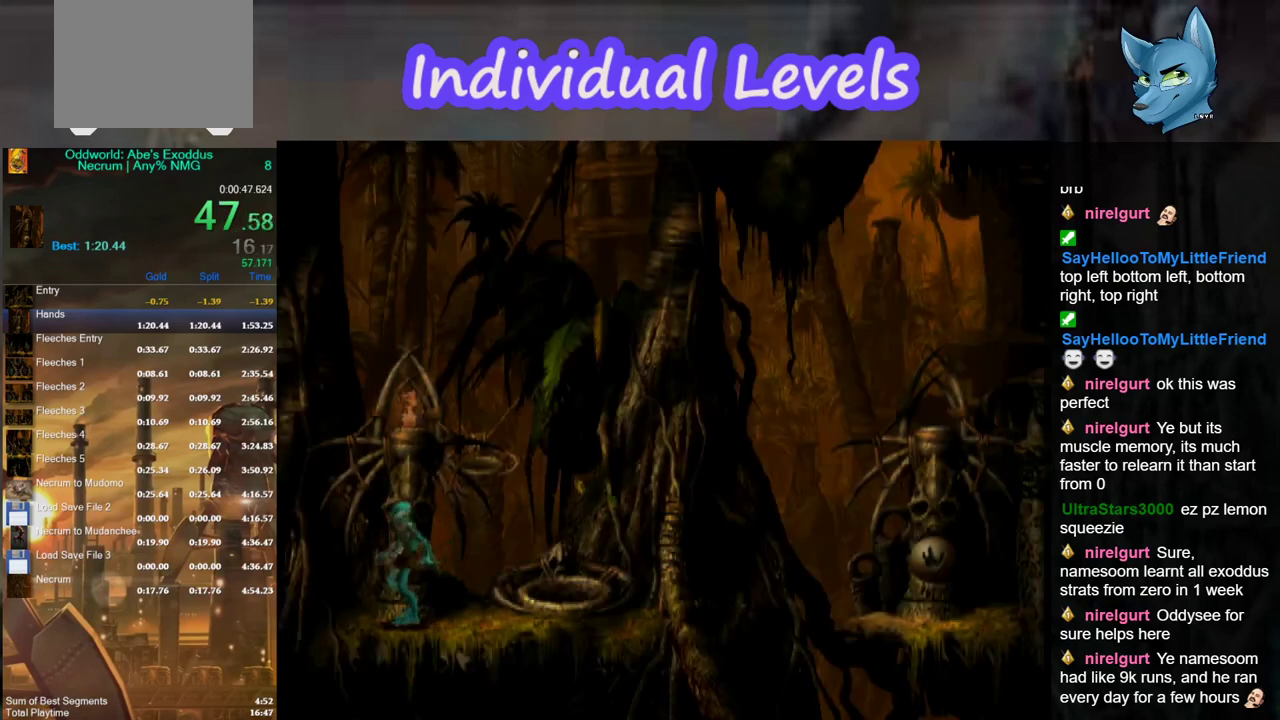
{"buttons": [], "left_stick": "up", "right_stick": "center", "events": [[233, "R1", "up"], [233, "left_stick", "up"]]}
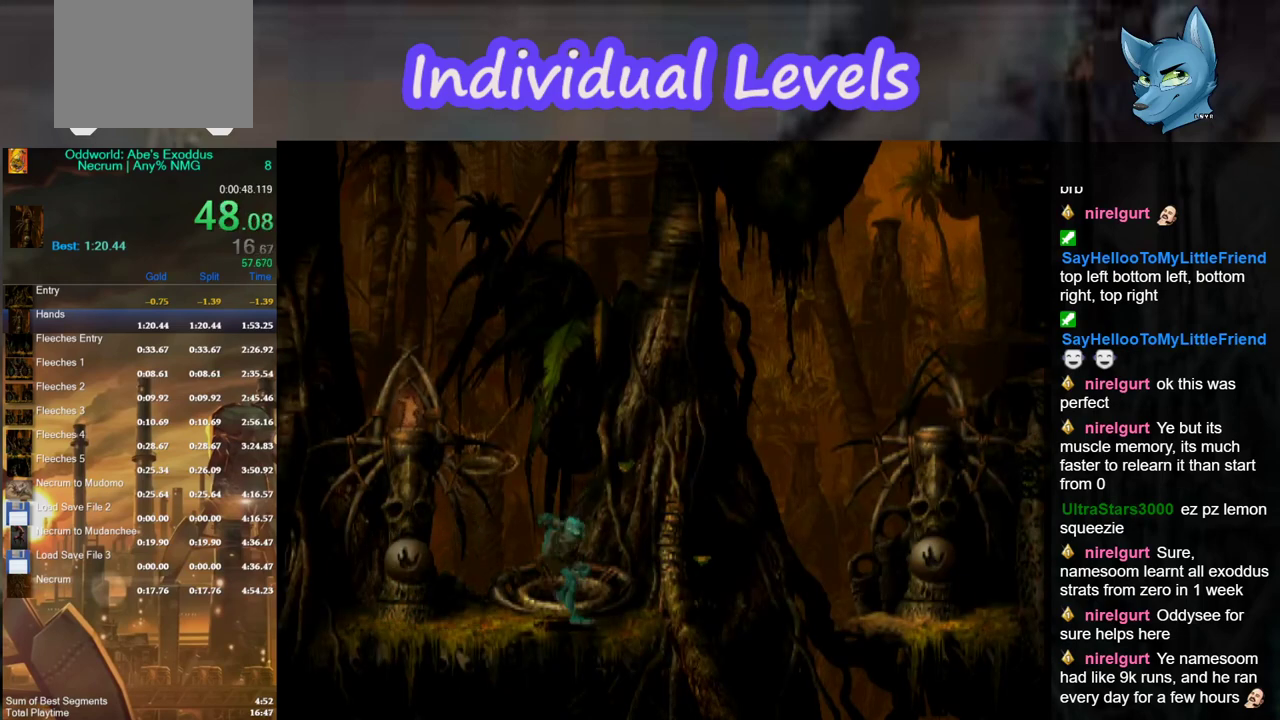
{"buttons": [], "left_stick": "center", "right_stick": "center", "events": [[367, "A", "down"], [400, "left_stick", "center"], [500, "A", "up"]]}
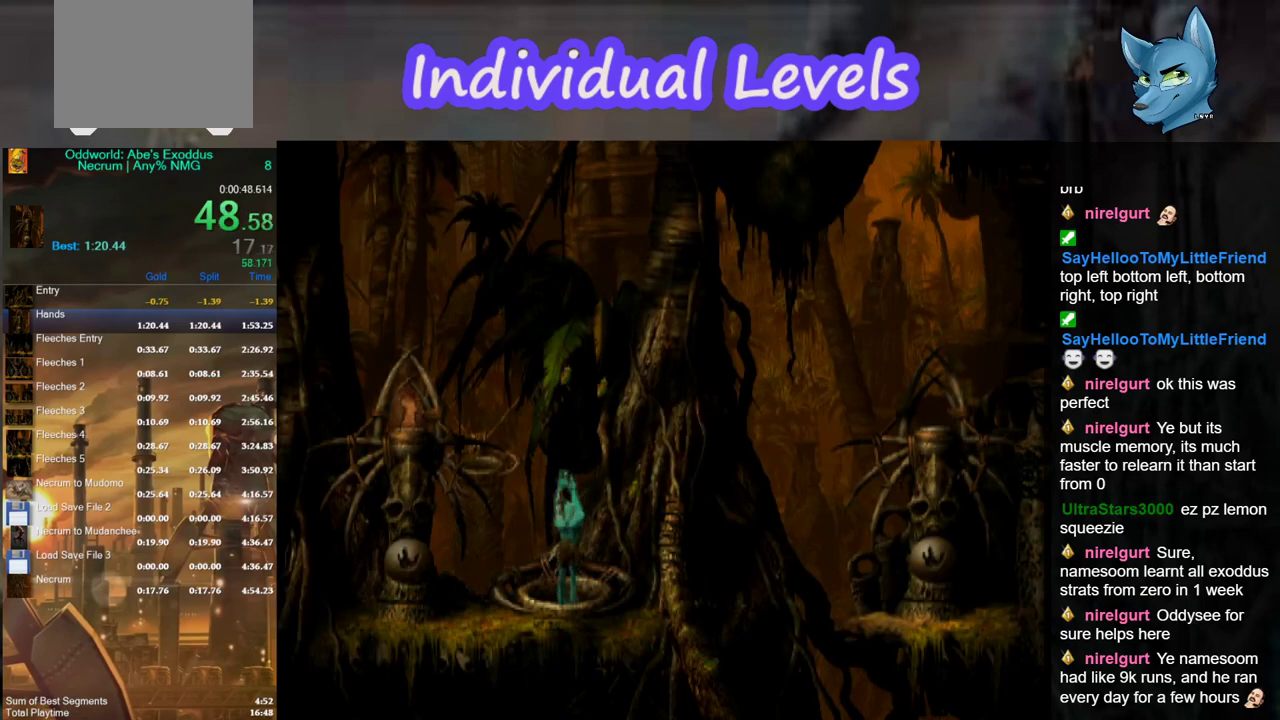
{"buttons": [], "left_stick": "center", "right_stick": "center", "events": [[67, "A", "down"], [133, "A", "up"], [233, "A", "down"], [300, "A", "up"], [400, "A", "down"], [467, "A", "up"]]}
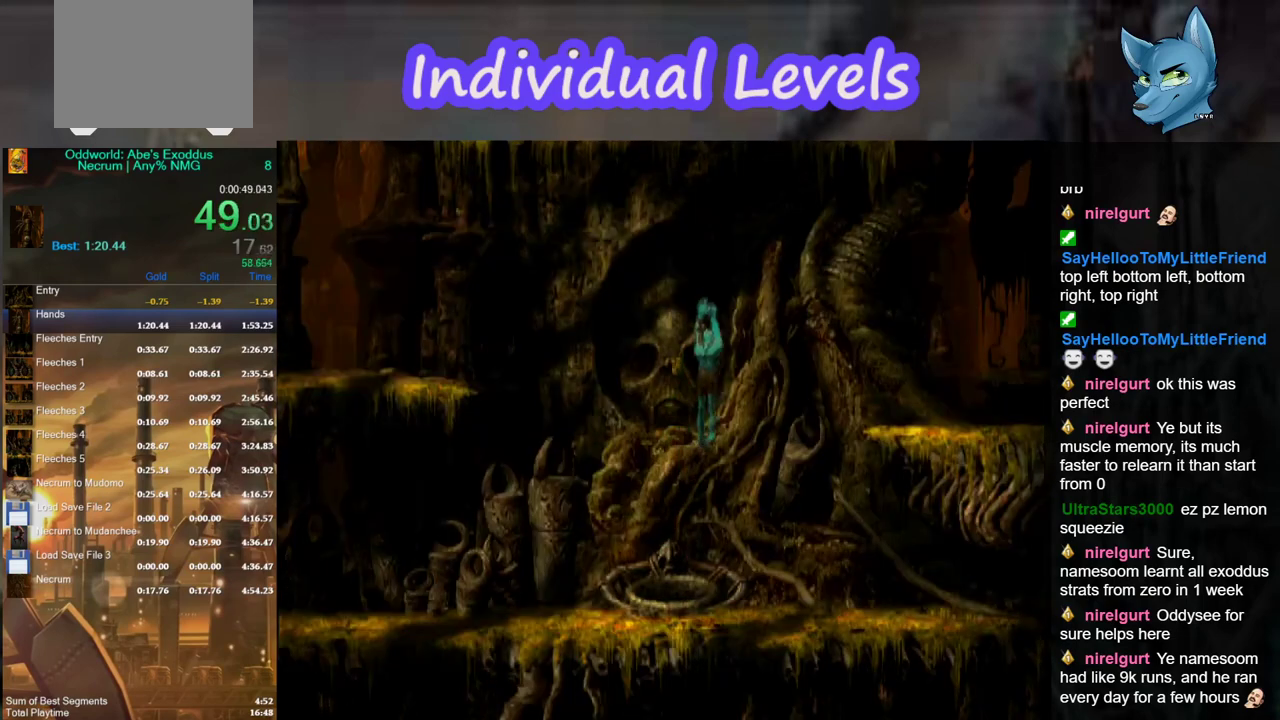
{"buttons": ["R1"], "left_stick": "left", "right_stick": "center", "events": [[133, "left_stick", "left"], [200, "R1", "down"]]}
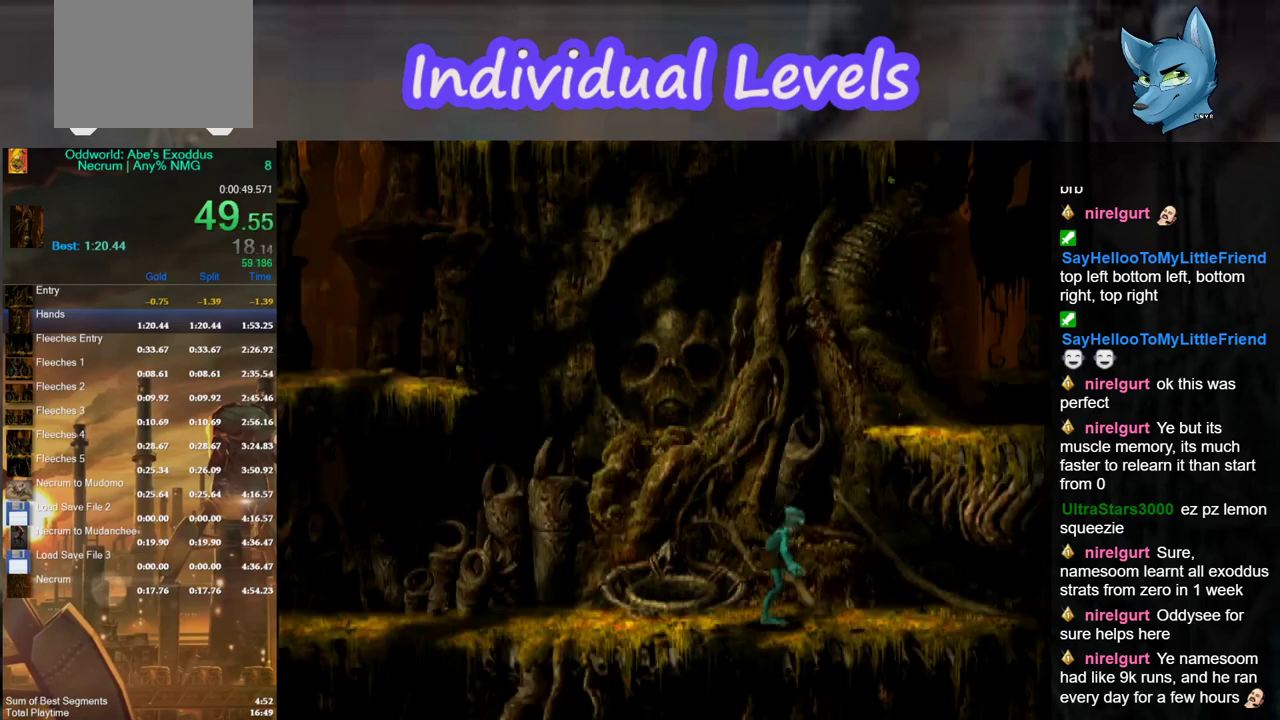
{"buttons": ["R1"], "left_stick": "left", "right_stick": "center", "events": []}
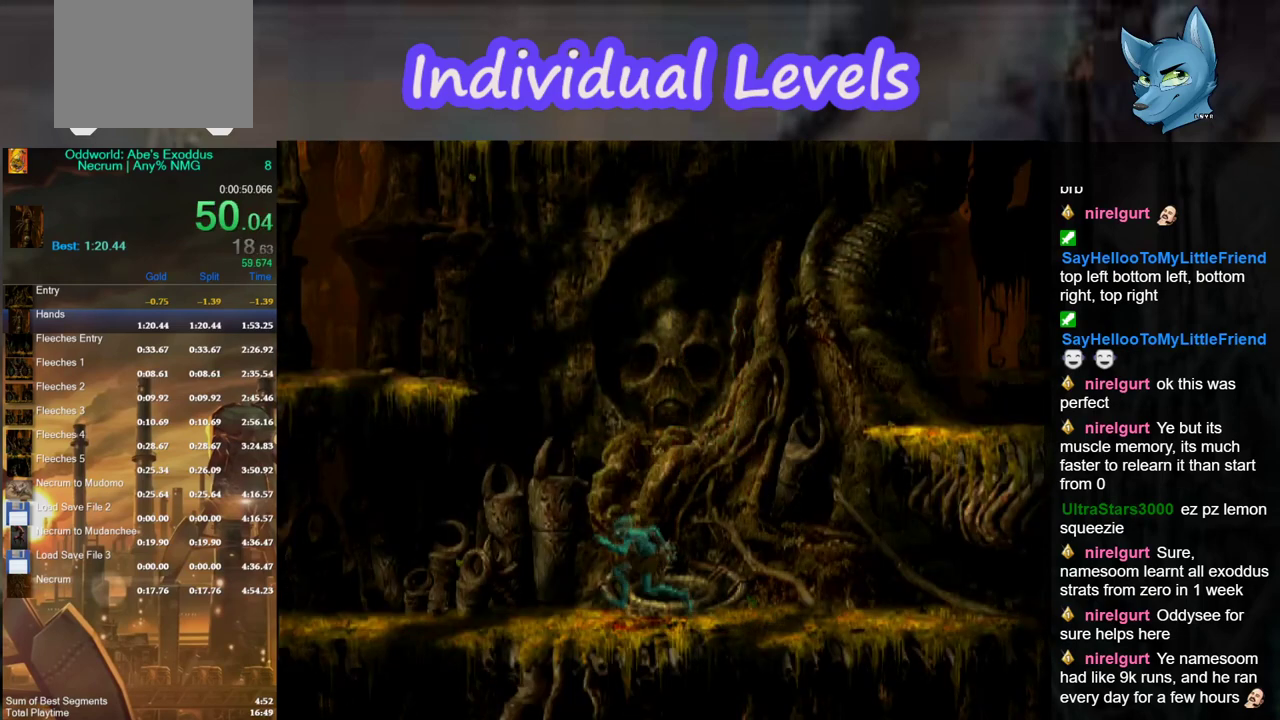
{"buttons": ["R1"], "left_stick": "left", "right_stick": "center", "events": []}
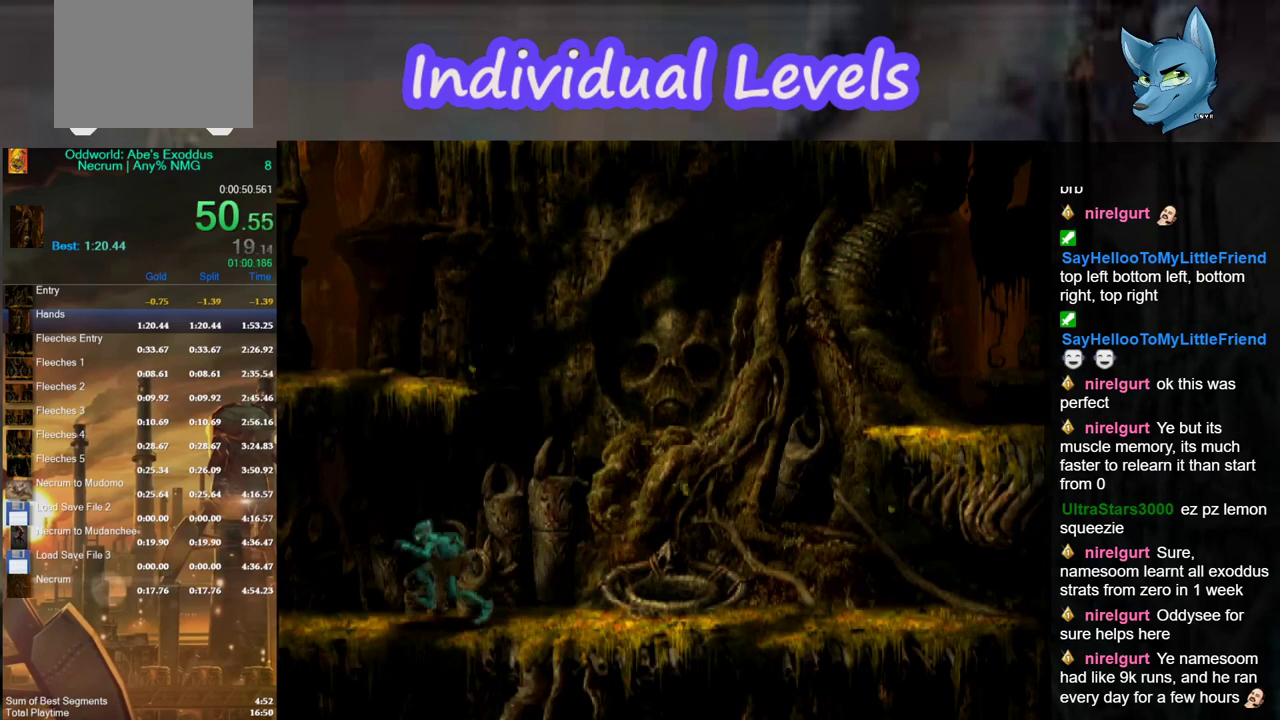
{"buttons": ["R1"], "left_stick": "left", "right_stick": "center", "events": []}
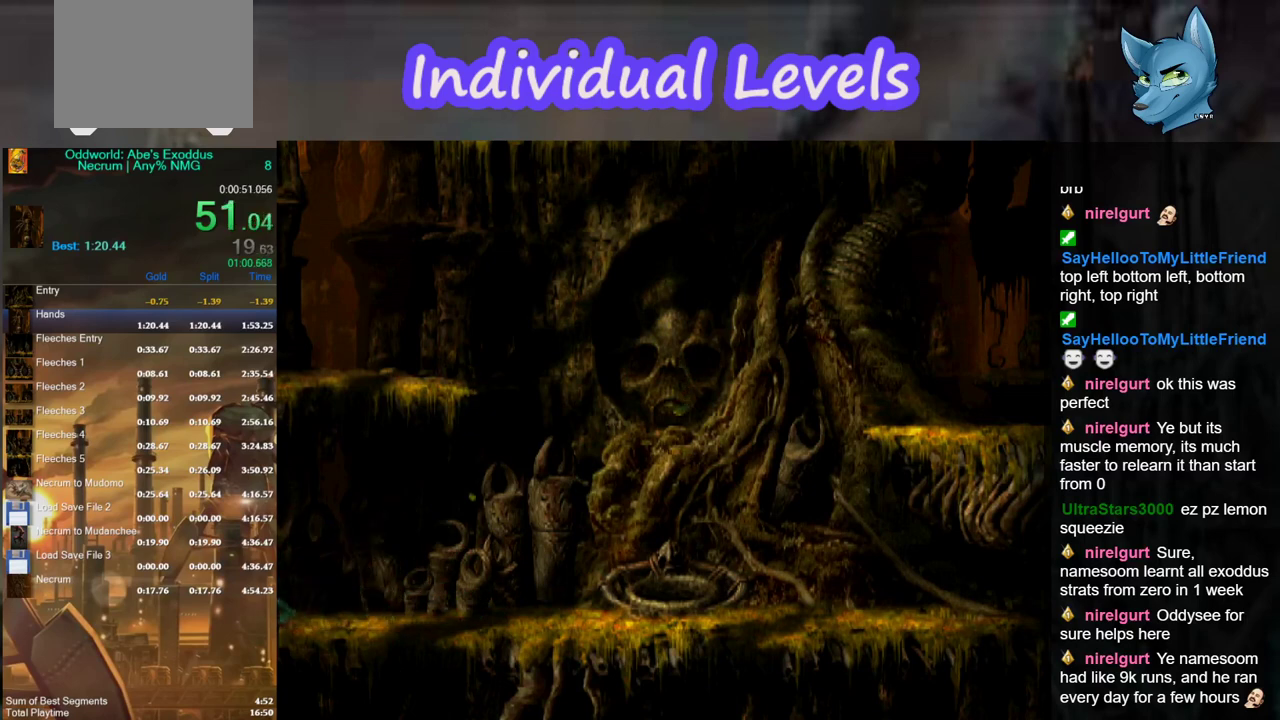
{"buttons": ["R1"], "left_stick": "left", "right_stick": "center", "events": []}
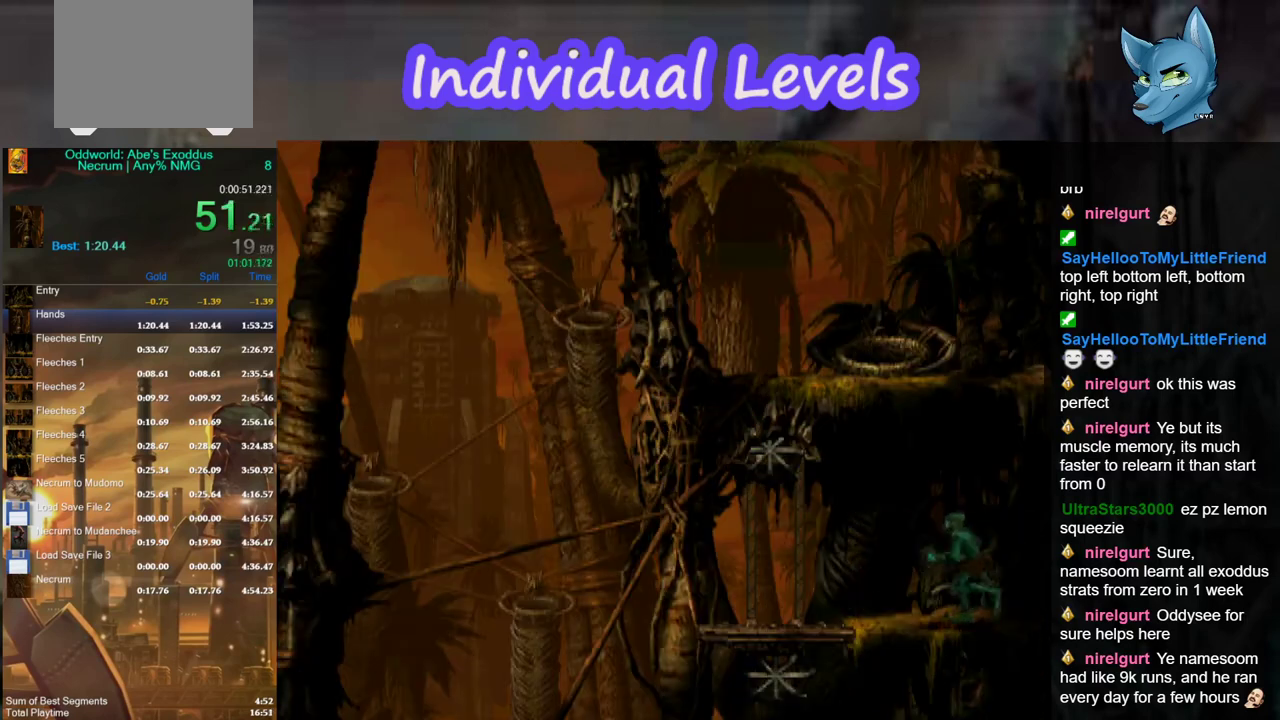
{"buttons": [], "left_stick": "center", "right_stick": "center", "events": [[267, "R1", "up"], [500, "left_stick", "center"]]}
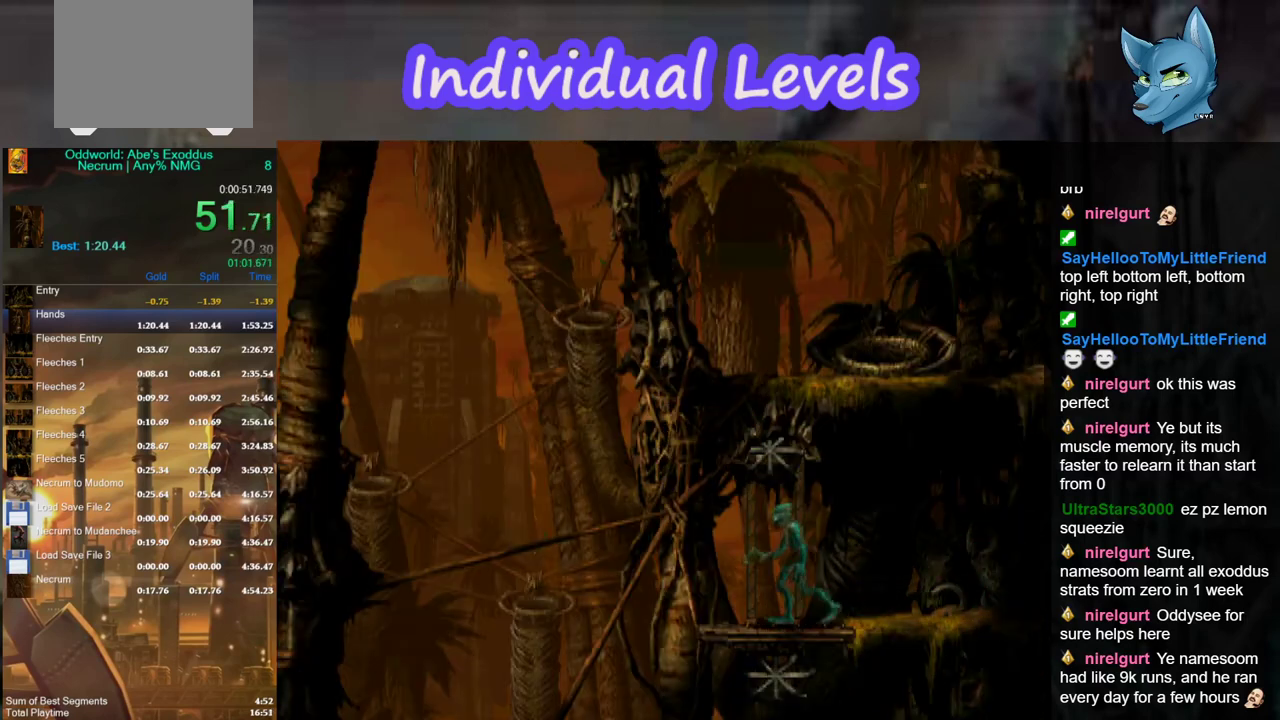
{"buttons": [], "left_stick": "down", "right_stick": "center", "events": [[67, "left_stick", "down"]]}
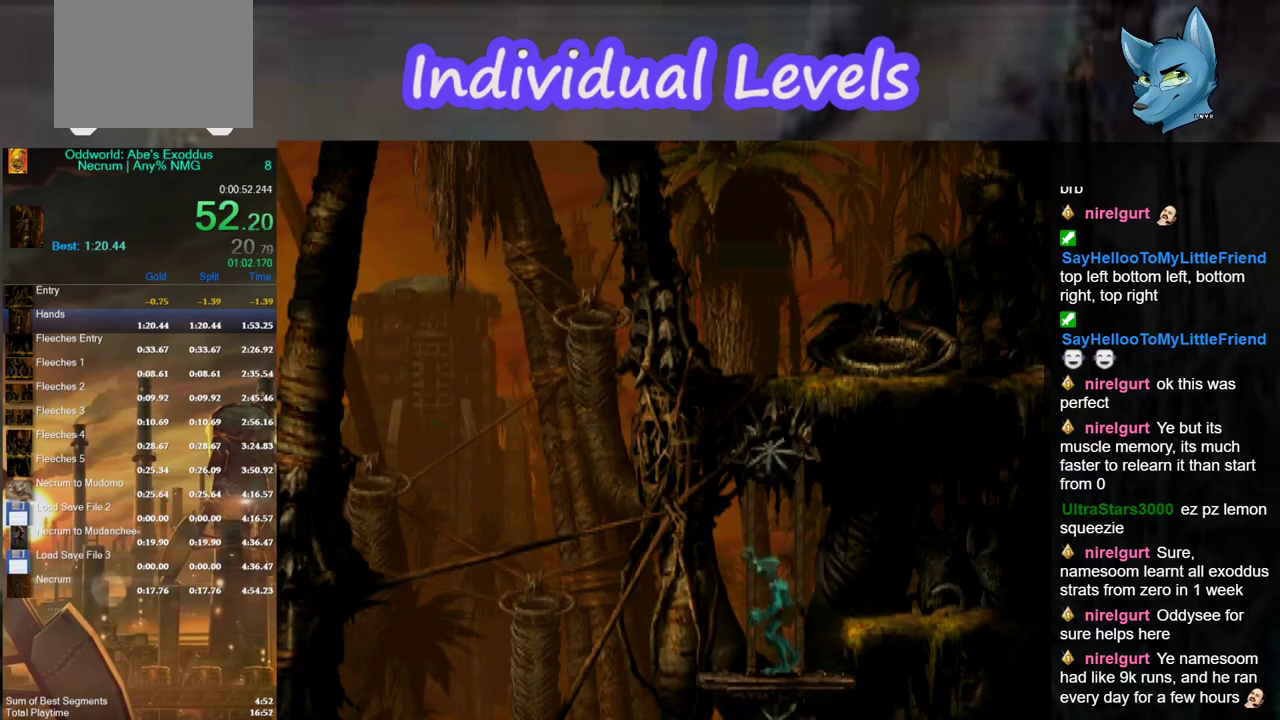
{"buttons": [], "left_stick": "down", "right_stick": "center", "events": []}
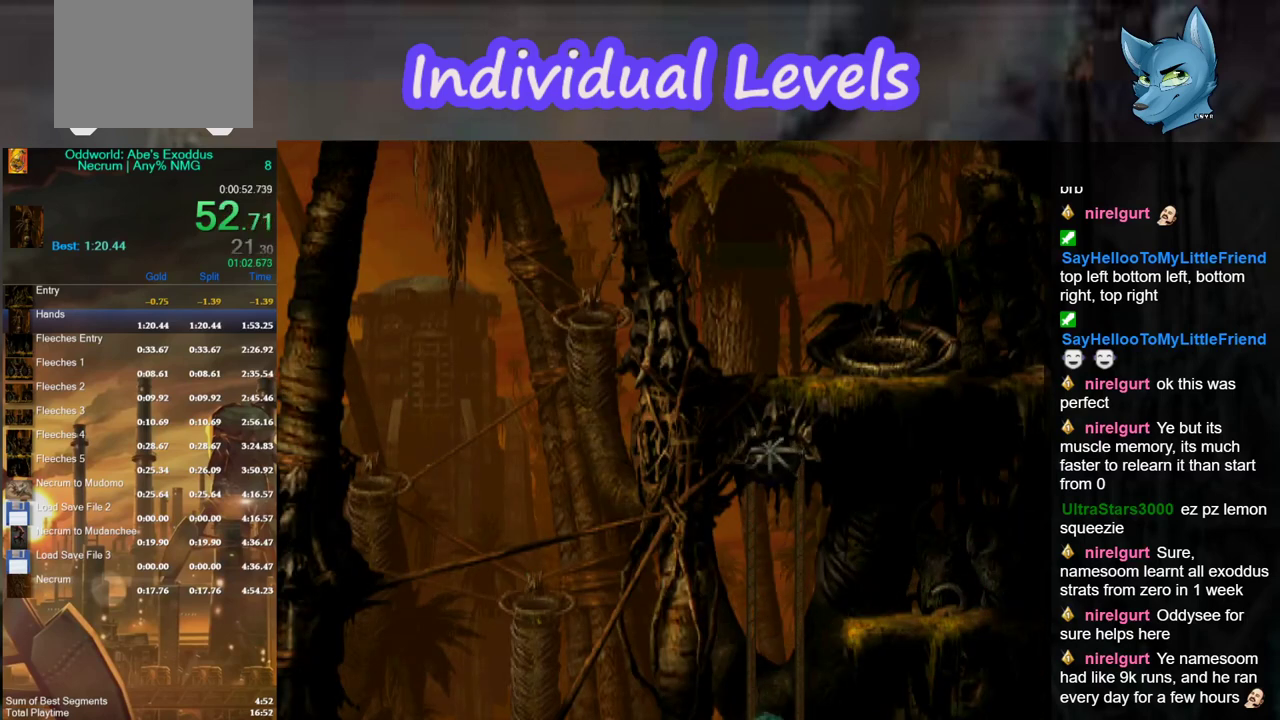
{"buttons": [], "left_stick": "down", "right_stick": "center", "events": []}
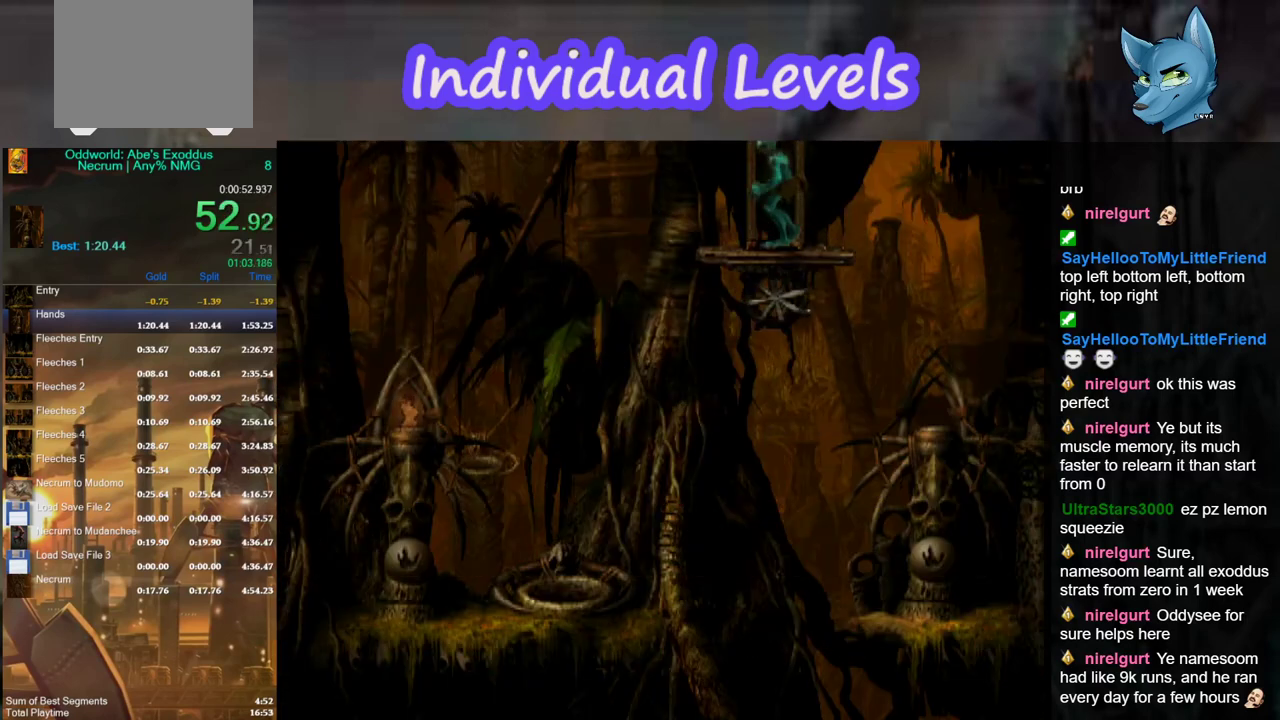
{"buttons": [], "left_stick": "down", "right_stick": "center", "events": []}
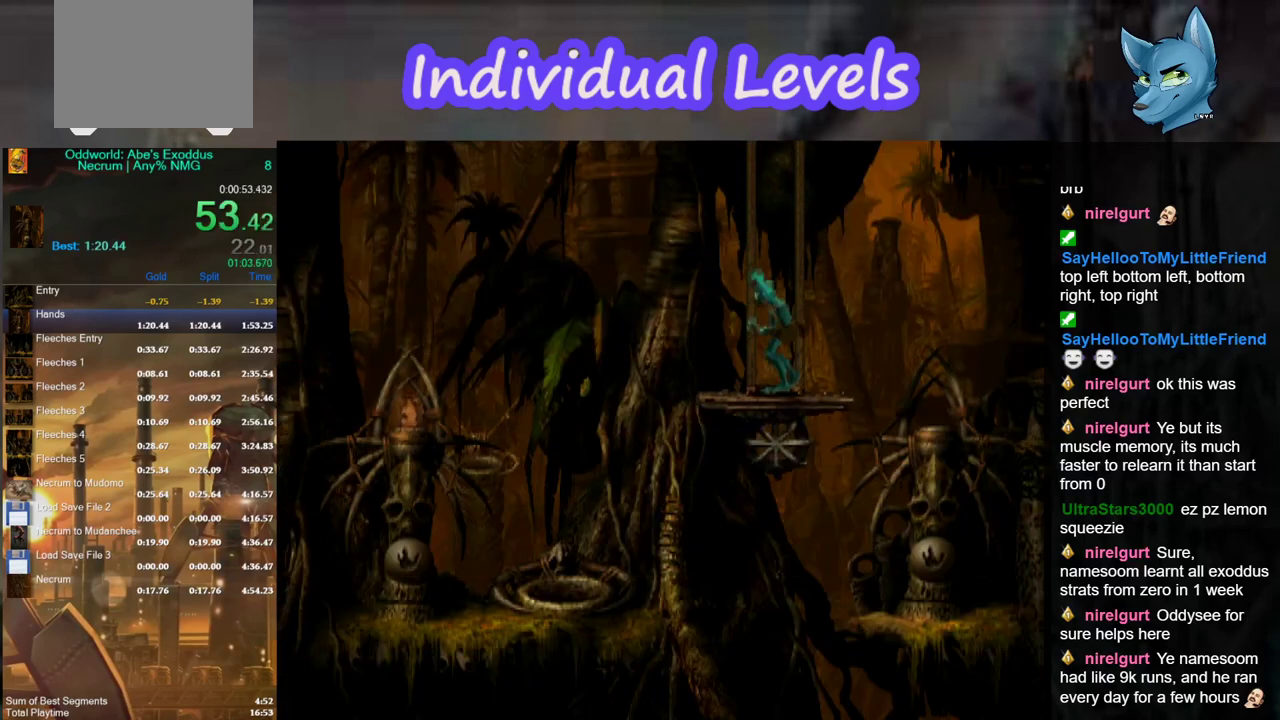
{"buttons": [], "left_stick": "down", "right_stick": "center", "events": []}
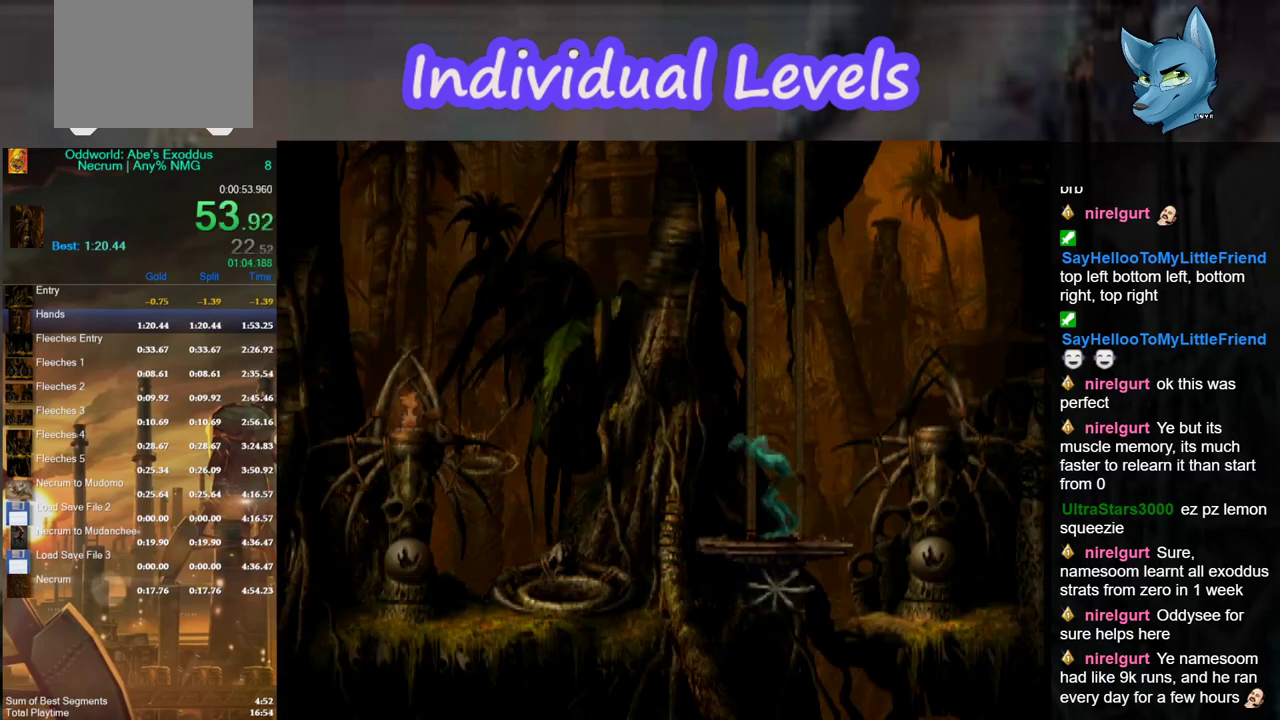
{"buttons": ["R1"], "left_stick": "right", "right_stick": "center", "events": [[233, "left_stick", "center"], [300, "R1", "down"], [333, "left_stick", "right"]]}
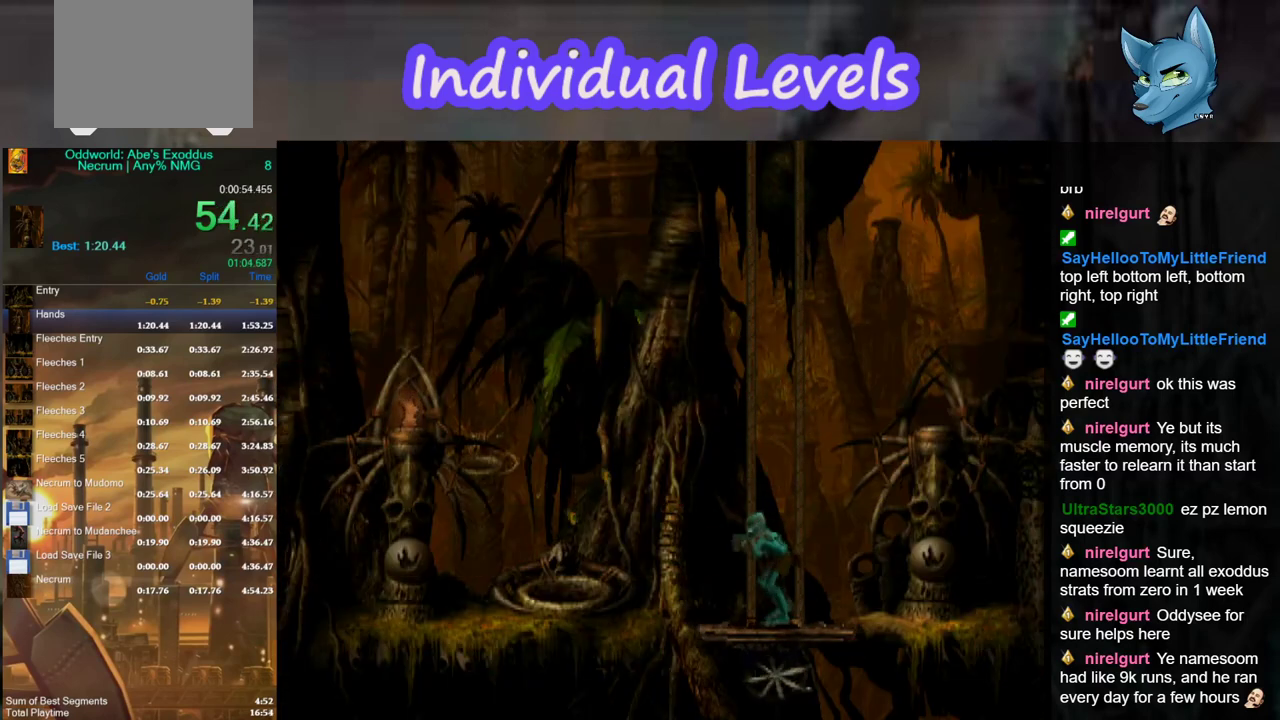
{"buttons": [], "left_stick": "right", "right_stick": "center", "events": [[367, "R1", "up"]]}
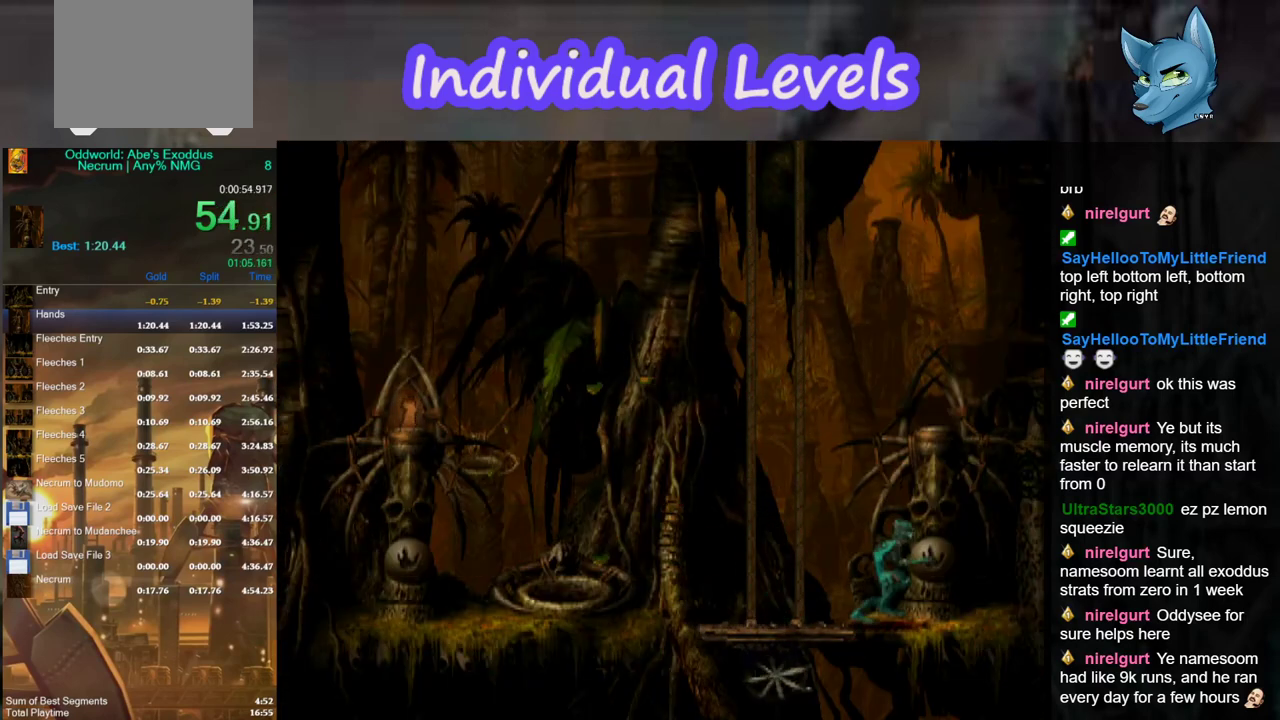
{"buttons": [], "left_stick": "up", "right_stick": "center", "events": [[67, "left_stick", "up"]]}
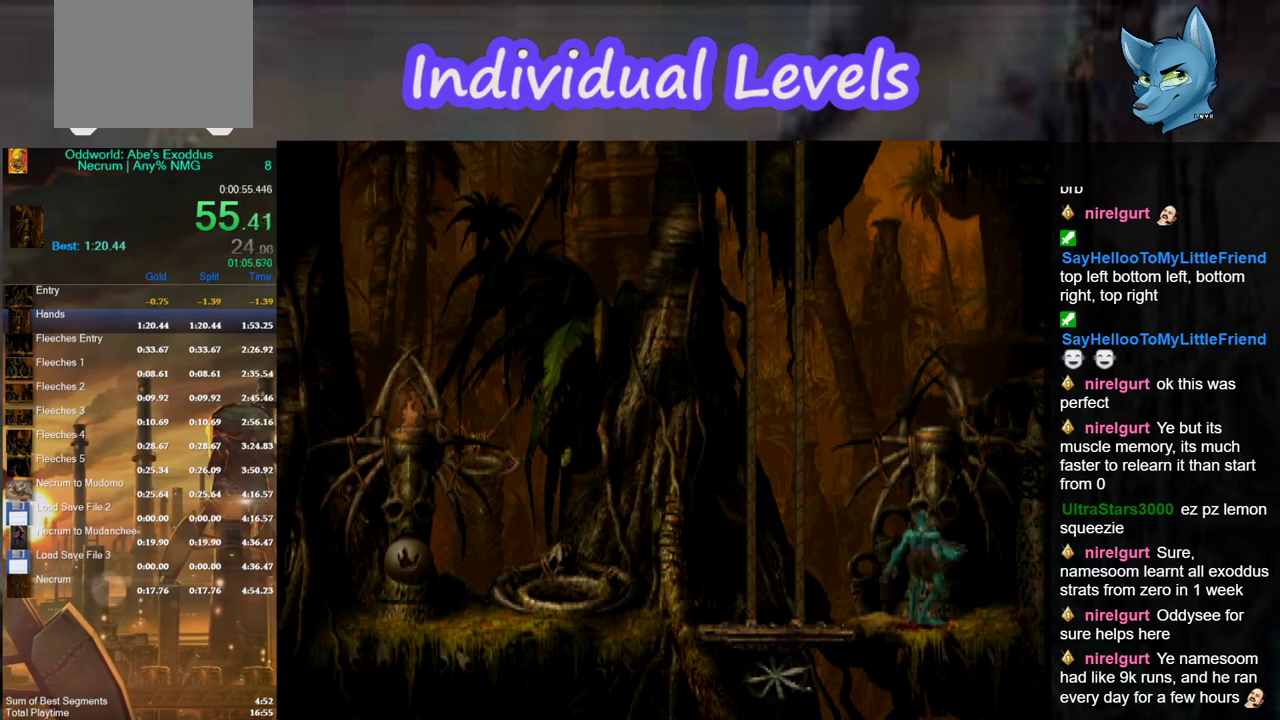
{"buttons": [], "left_stick": "center", "right_stick": "center", "events": [[67, "left_stick", "center"], [233, "A", "down"], [300, "A", "up"], [400, "A", "down"], [467, "A", "up"]]}
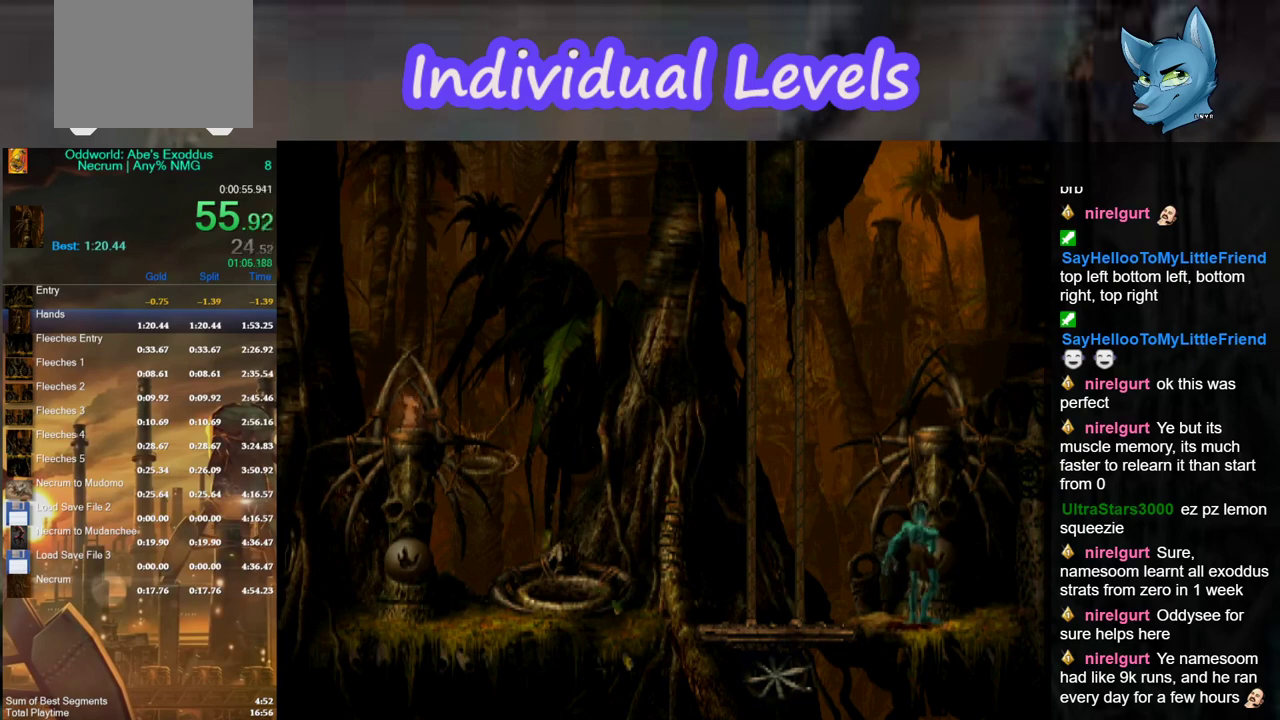
{"buttons": [], "left_stick": "center", "right_stick": "center", "events": [[67, "A", "down"], [133, "A", "up"], [200, "A", "down"], [300, "A", "up"], [367, "A", "down"], [467, "A", "up"]]}
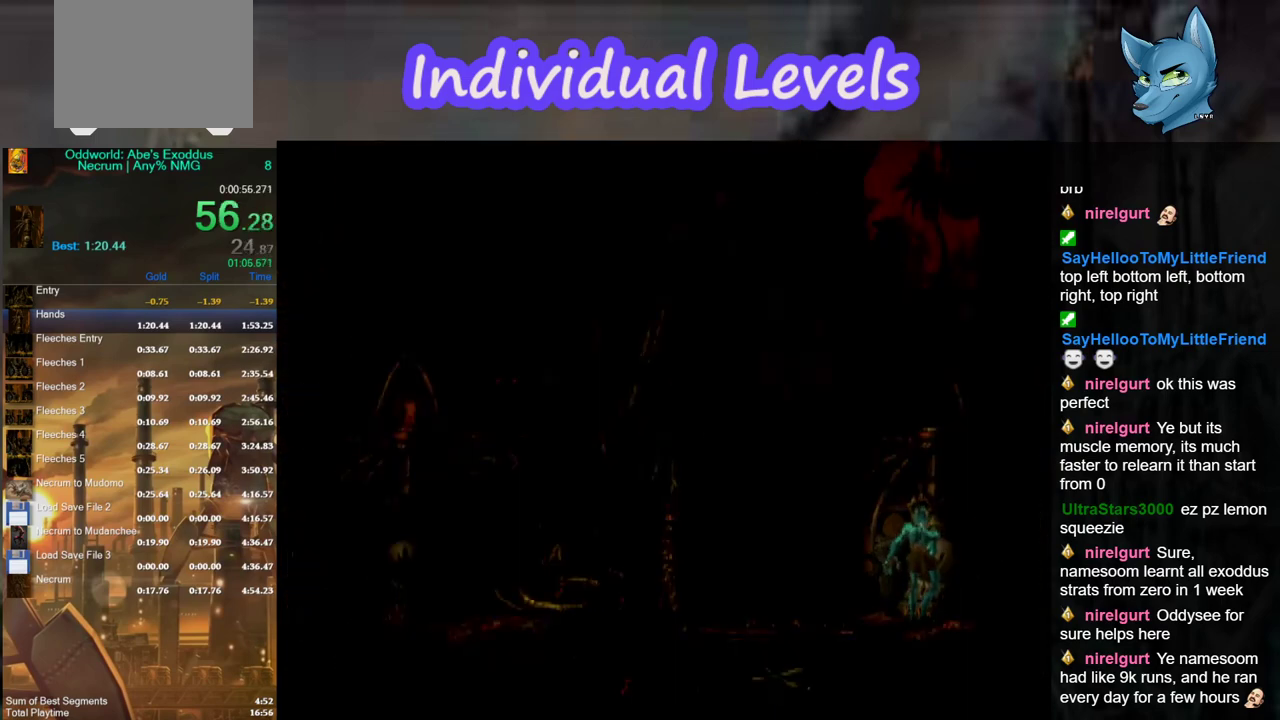
{"buttons": [], "left_stick": "center", "right_stick": "center", "events": [[33, "A", "down"], [133, "A", "up"], [200, "A", "down"], [300, "A", "up"], [400, "A", "down"], [467, "A", "up"]]}